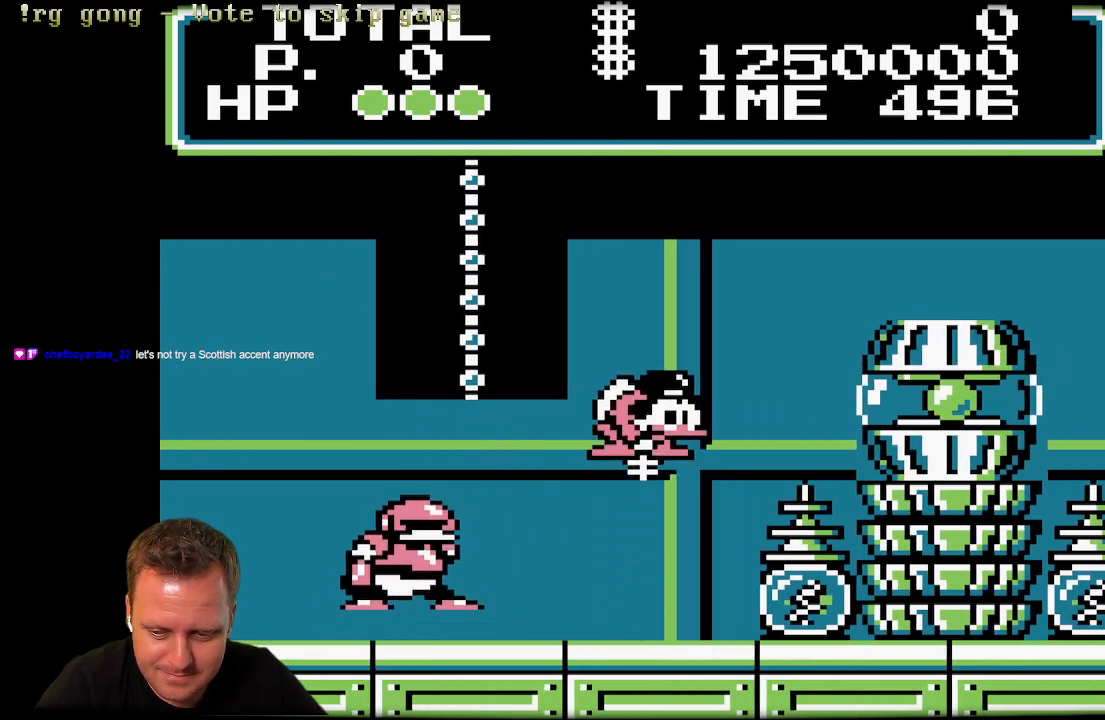
Gameplay with a controller (Xbox layout); each line is a JSON object with the inputs held at the frame after it. "events" lists button and stick changes between this image and that frame as [ms after this image, input, new state], when the widget could be followed in between.
{"buttons": ["X", "DPAD_UP"], "left_stick": "center", "right_stick": "center", "events": [[283, "DPAD_UP", "down"], [367, "DPAD_LEFT", "up"]]}
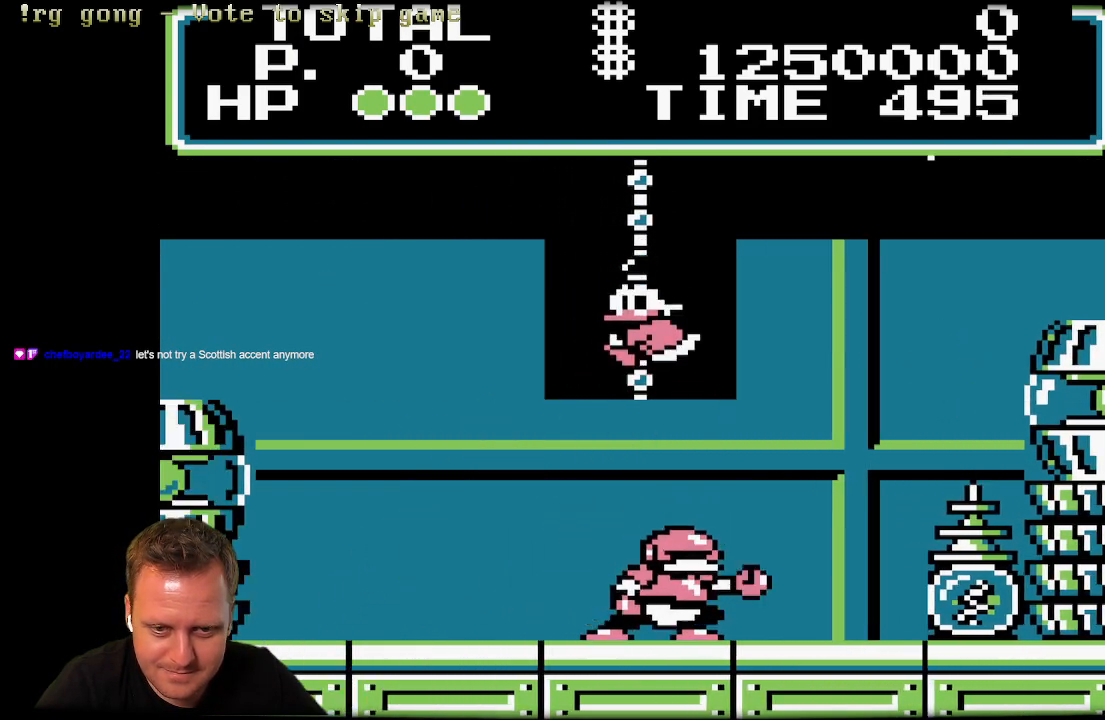
{"buttons": ["DPAD_UP"], "left_stick": "center", "right_stick": "center", "events": [[367, "X", "up"]]}
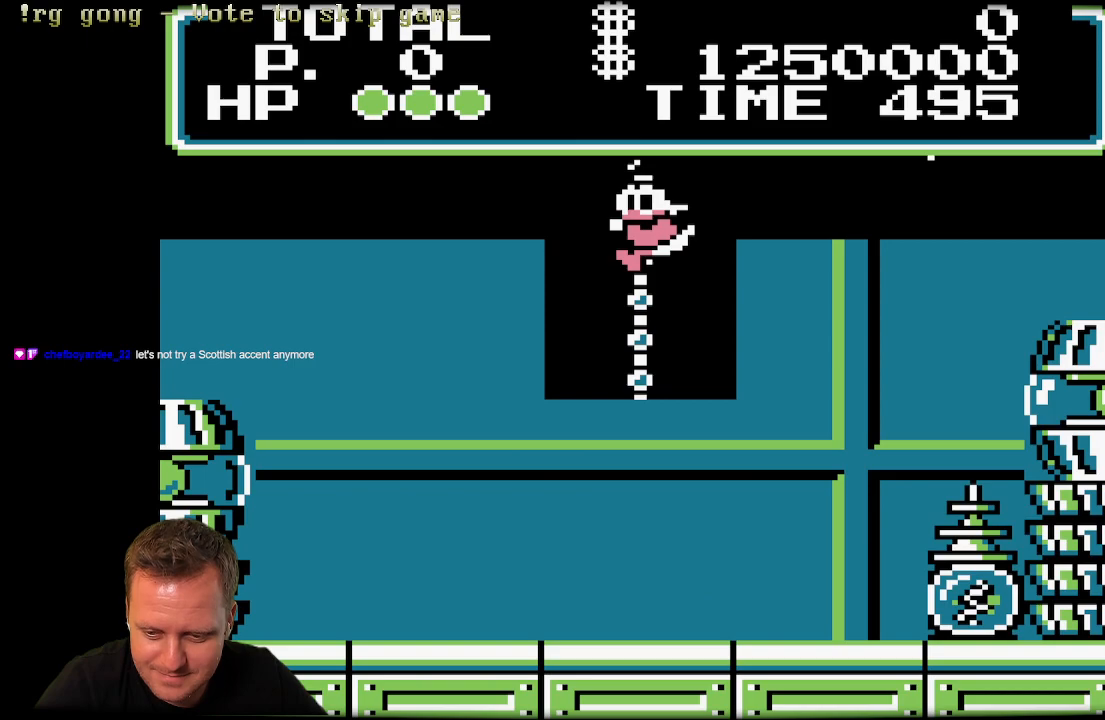
{"buttons": ["DPAD_UP"], "left_stick": "center", "right_stick": "center", "events": []}
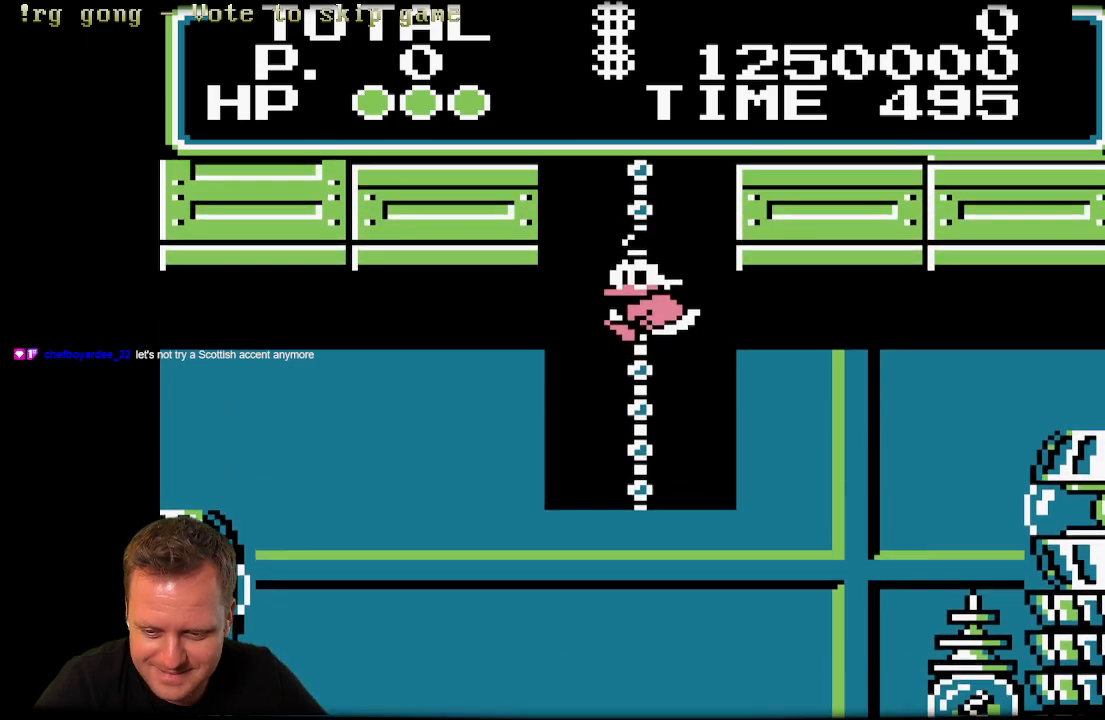
{"buttons": ["DPAD_UP"], "left_stick": "center", "right_stick": "center", "events": []}
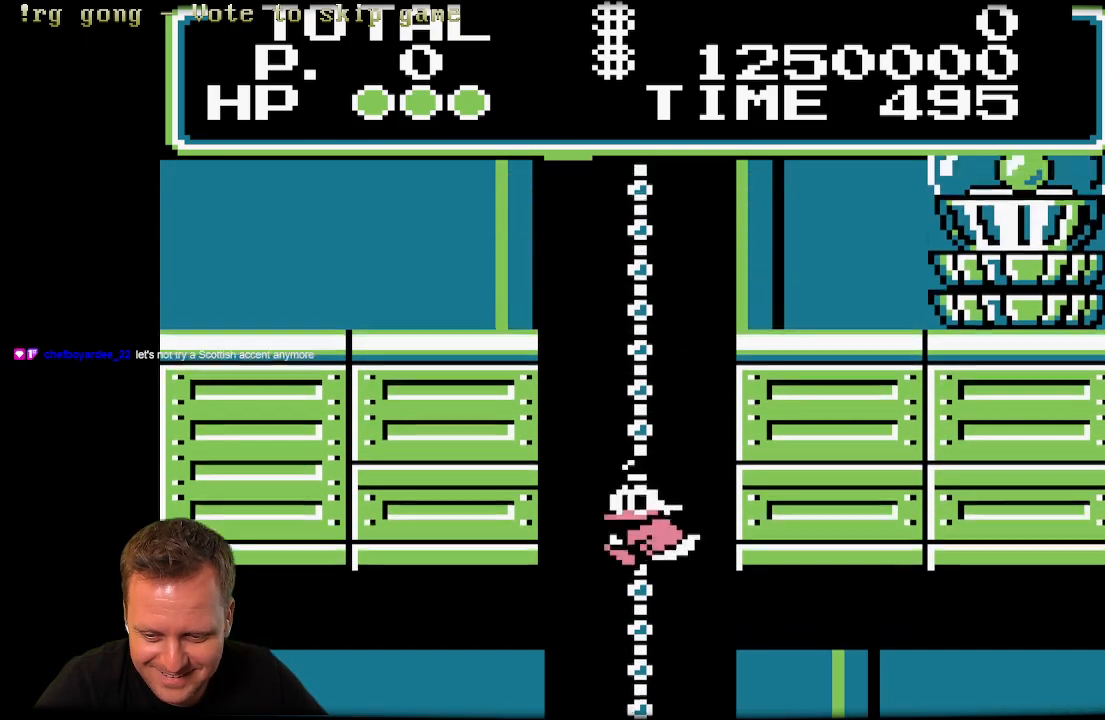
{"buttons": ["DPAD_UP"], "left_stick": "center", "right_stick": "center", "events": []}
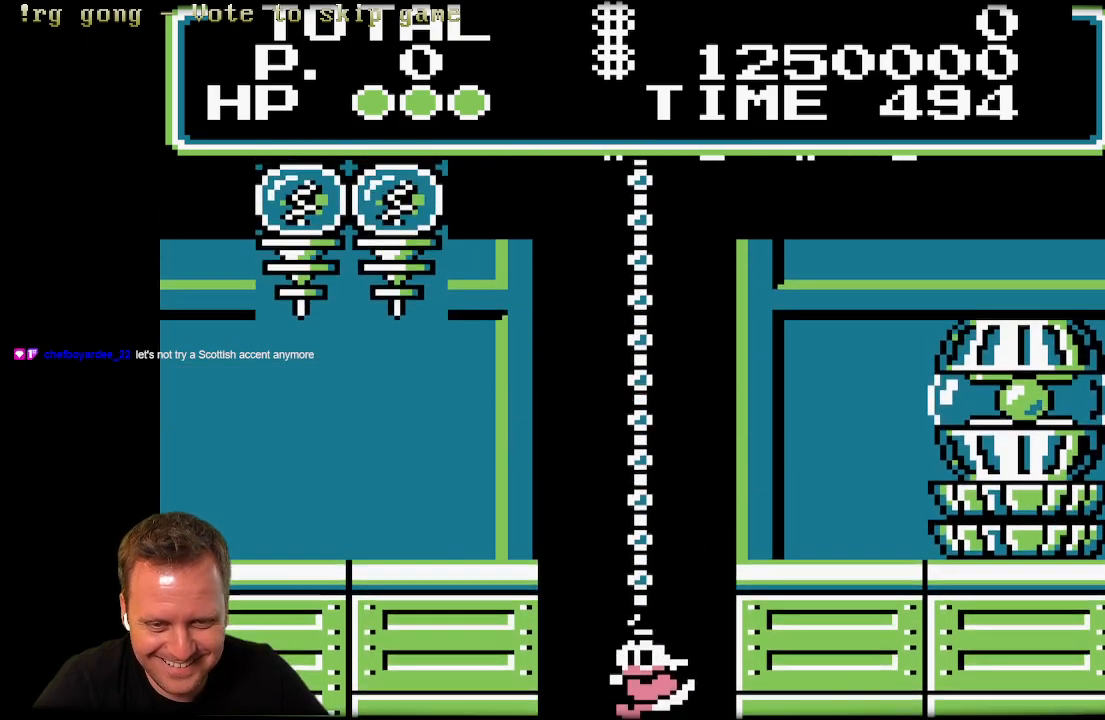
{"buttons": ["DPAD_UP"], "left_stick": "center", "right_stick": "center", "events": []}
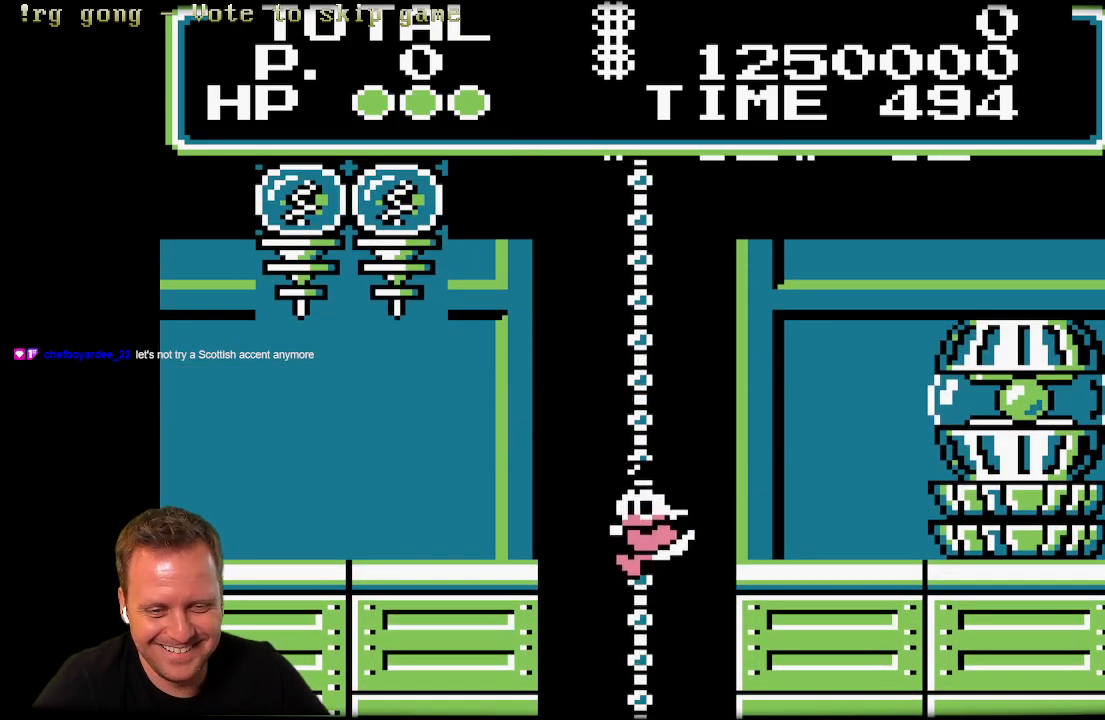
{"buttons": ["DPAD_UP"], "left_stick": "center", "right_stick": "center", "events": []}
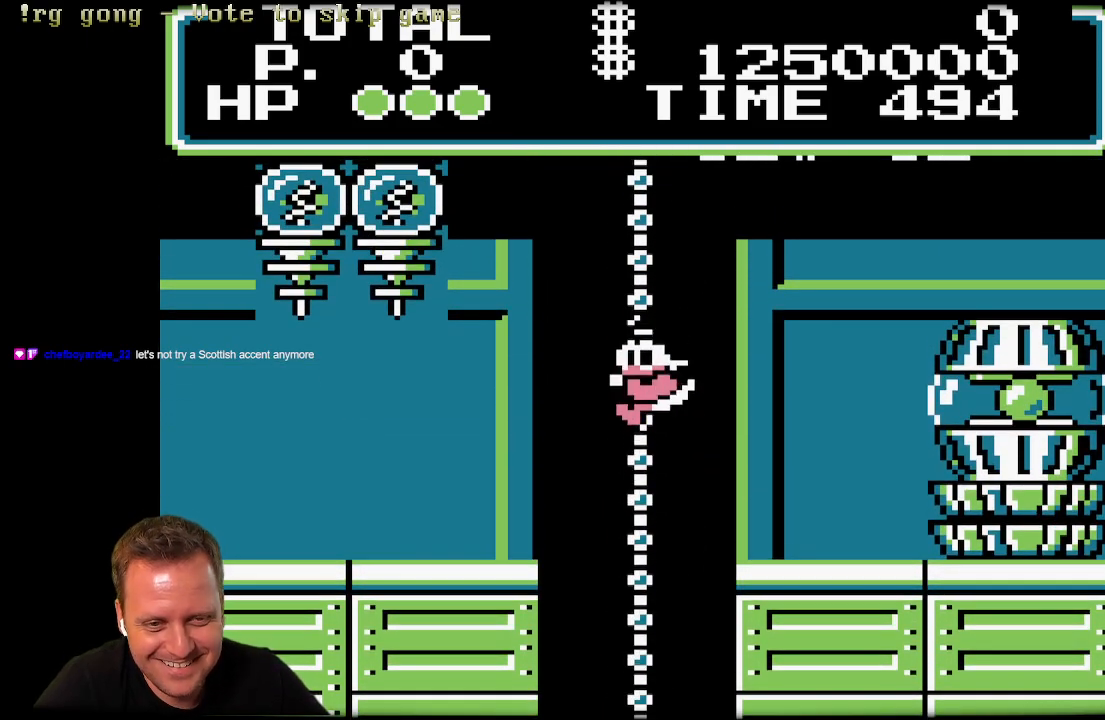
{"buttons": ["A", "DPAD_RIGHT"], "left_stick": "center", "right_stick": "center", "events": [[50, "DPAD_RIGHT", "down"], [50, "DPAD_UP", "up"], [117, "A", "down"], [267, "A", "up"], [400, "A", "down"]]}
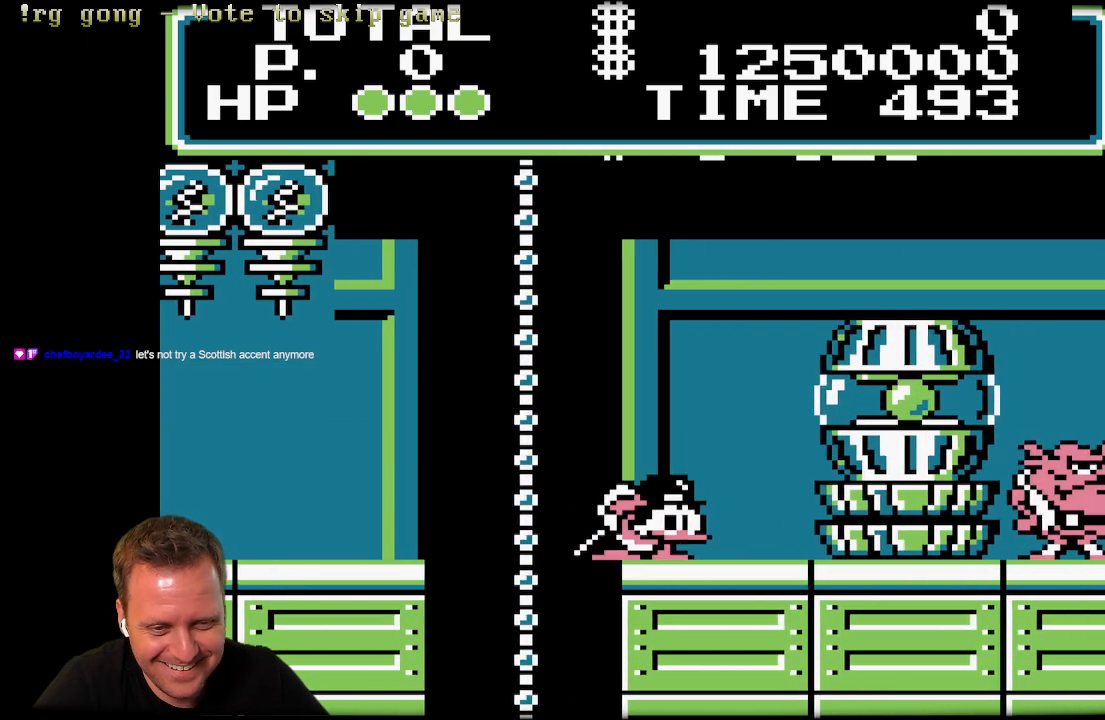
{"buttons": ["X"], "left_stick": "center", "right_stick": "center", "events": [[150, "X", "down"], [267, "A", "up"], [333, "DPAD_RIGHT", "up"]]}
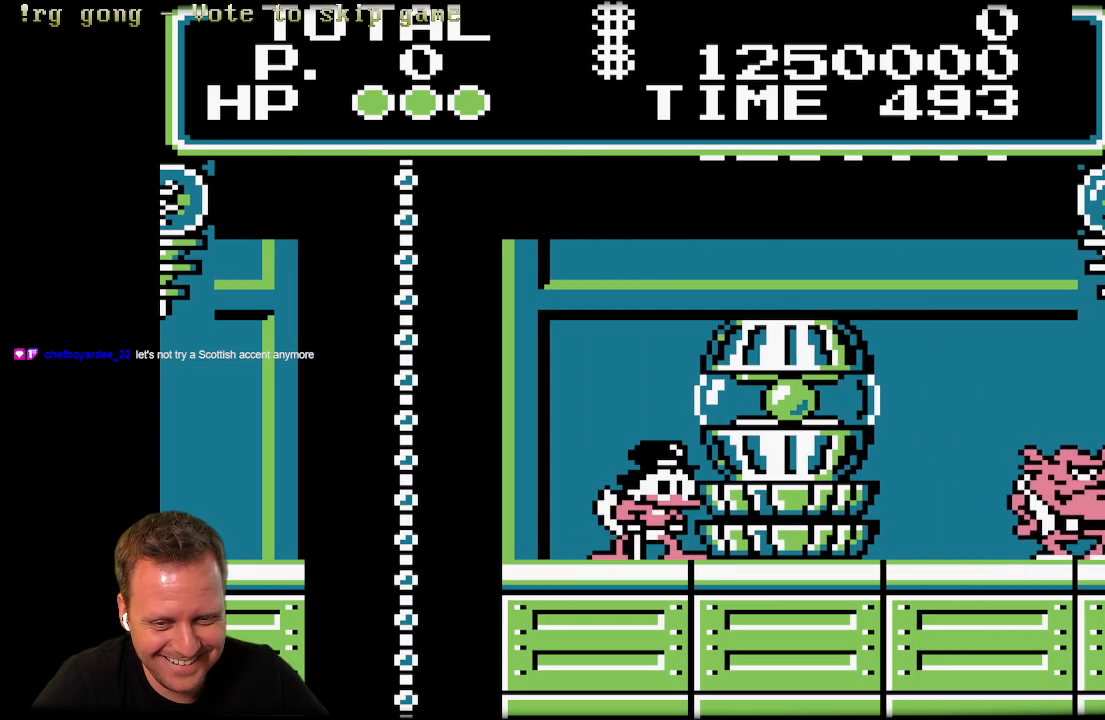
{"buttons": [], "left_stick": "center", "right_stick": "center", "events": [[83, "A", "down"], [350, "A", "up"], [367, "X", "up"]]}
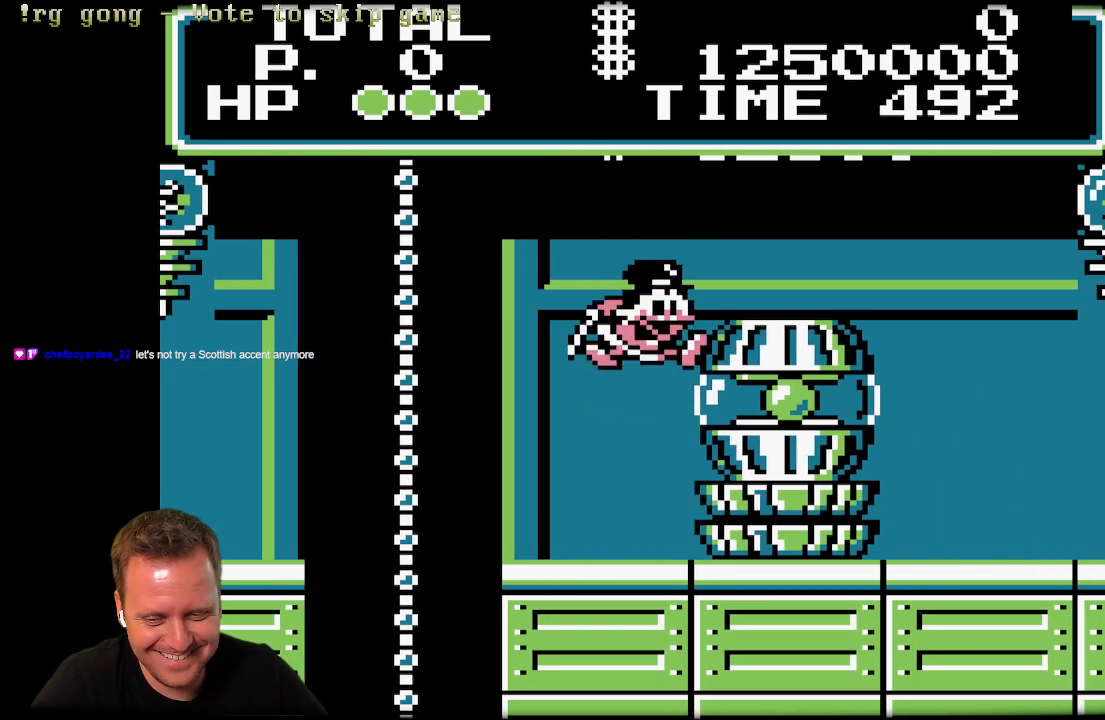
{"buttons": ["X", "DPAD_RIGHT"], "left_stick": "center", "right_stick": "center", "events": [[33, "X", "down"], [317, "DPAD_RIGHT", "down"]]}
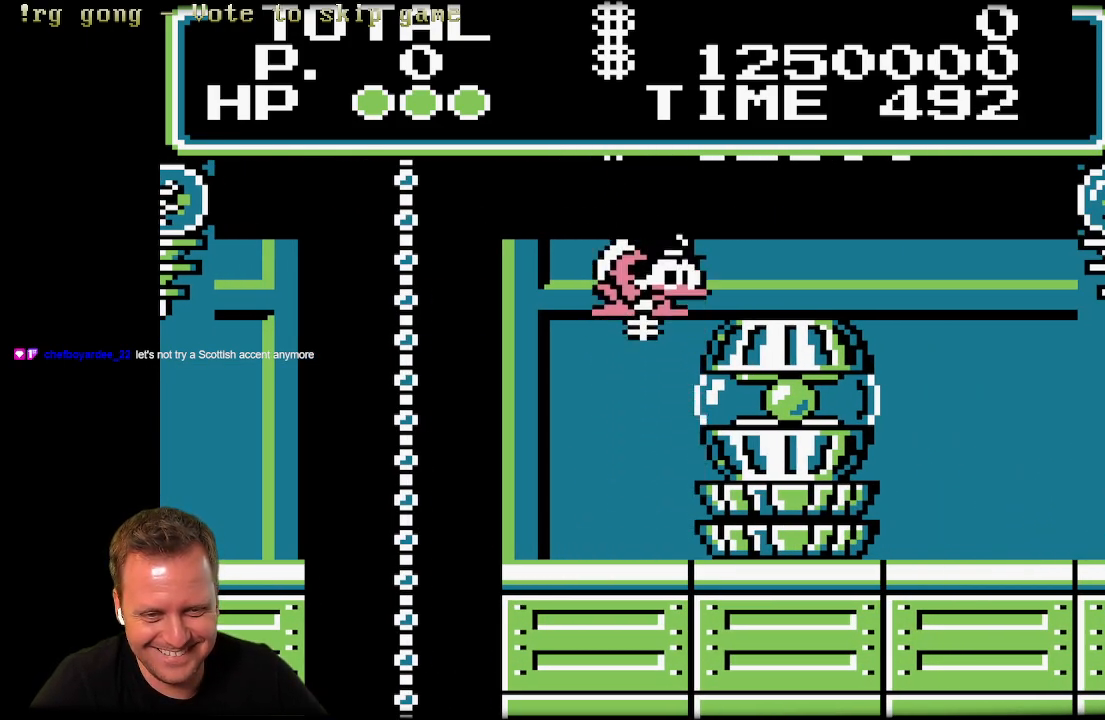
{"buttons": ["DPAD_RIGHT"], "left_stick": "center", "right_stick": "center", "events": [[300, "X", "up"]]}
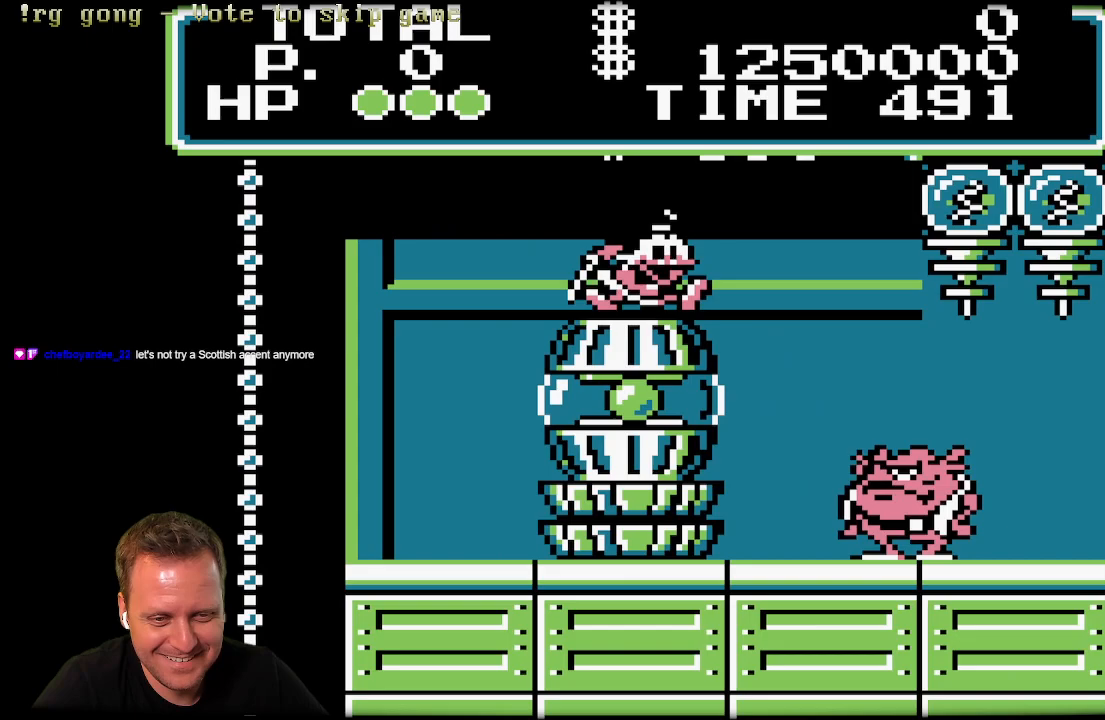
{"buttons": ["X"], "left_stick": "center", "right_stick": "center", "events": [[383, "DPAD_RIGHT", "up"], [383, "X", "down"]]}
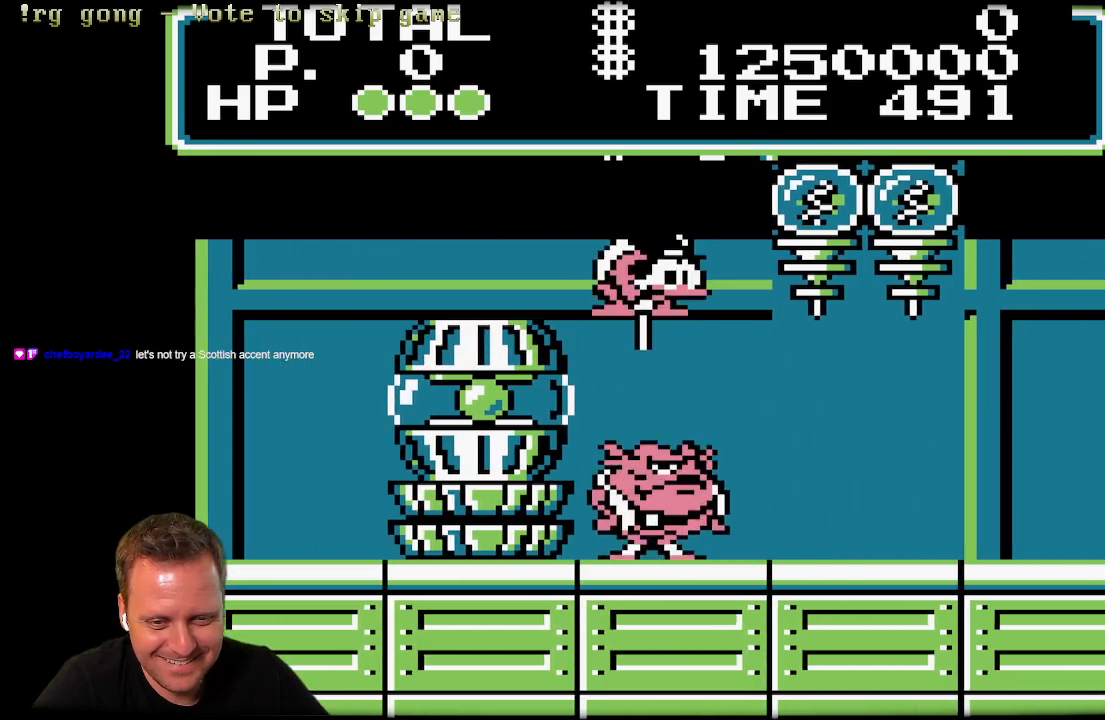
{"buttons": [], "left_stick": "center", "right_stick": "center", "events": [[333, "X", "up"]]}
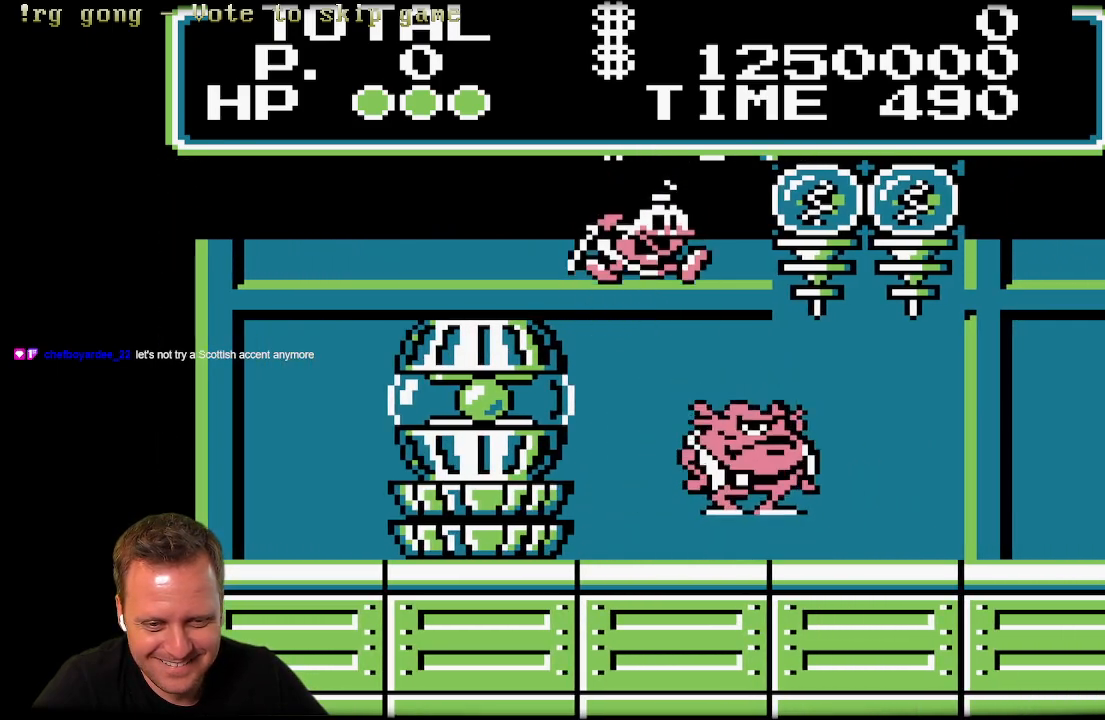
{"buttons": ["DPAD_RIGHT"], "left_stick": "center", "right_stick": "center", "events": [[50, "DPAD_RIGHT", "down"]]}
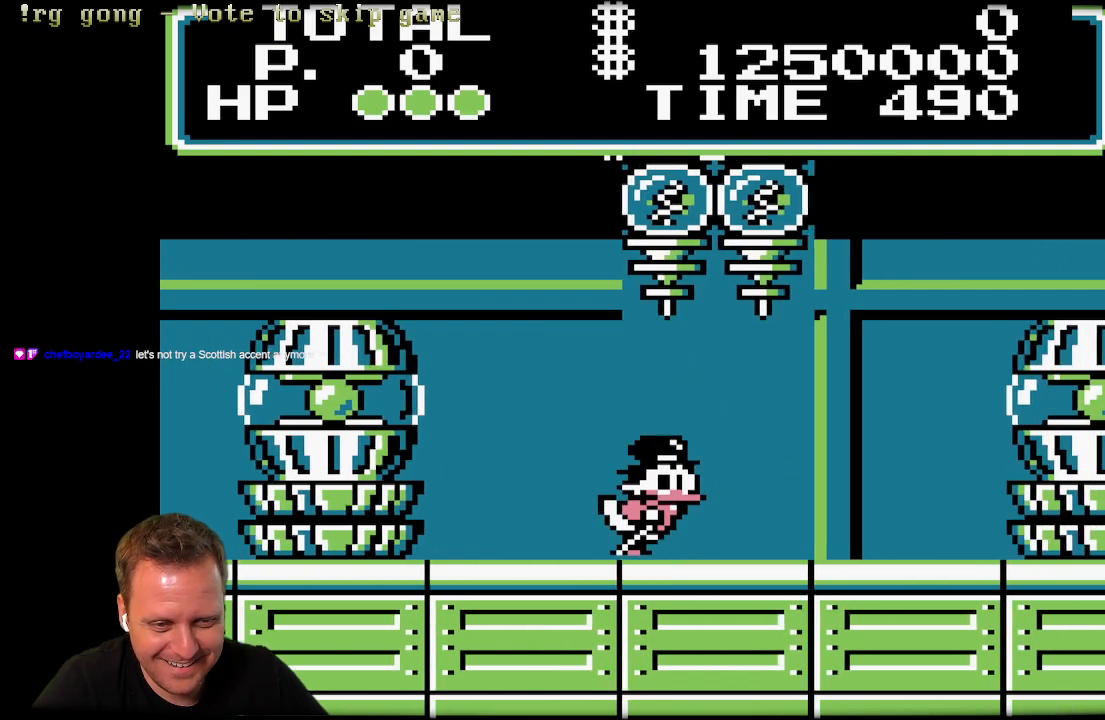
{"buttons": ["DPAD_RIGHT"], "left_stick": "center", "right_stick": "center", "events": []}
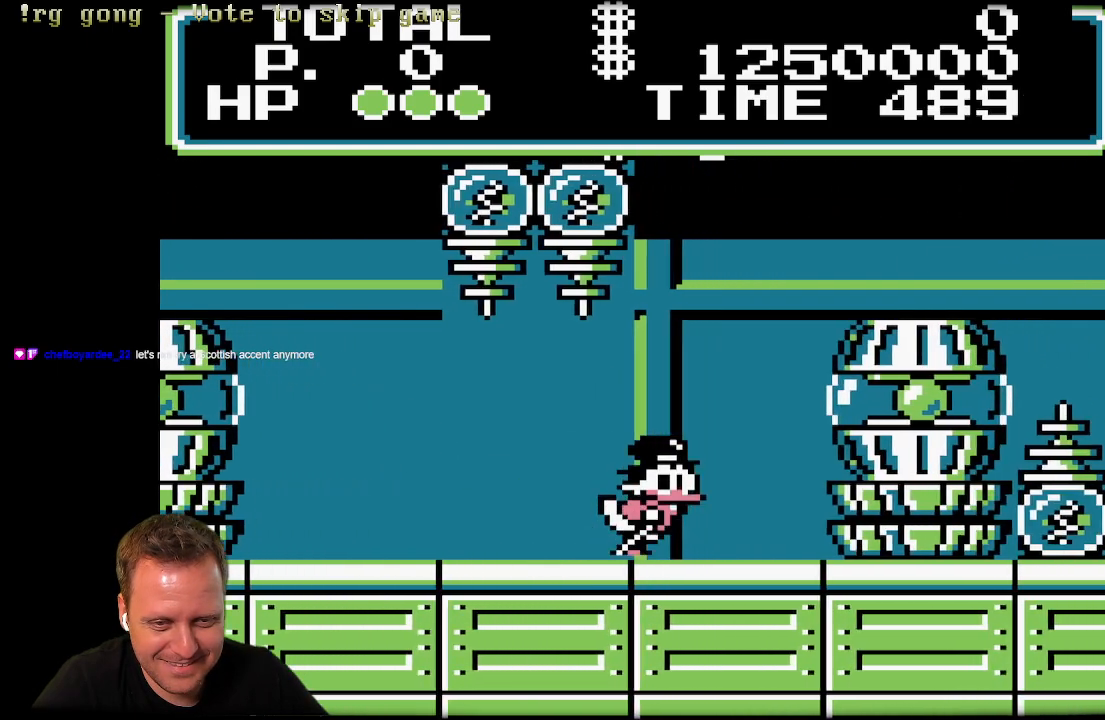
{"buttons": [], "left_stick": "center", "right_stick": "center", "events": [[83, "A", "down"], [200, "A", "up"], [200, "DPAD_RIGHT", "up"]]}
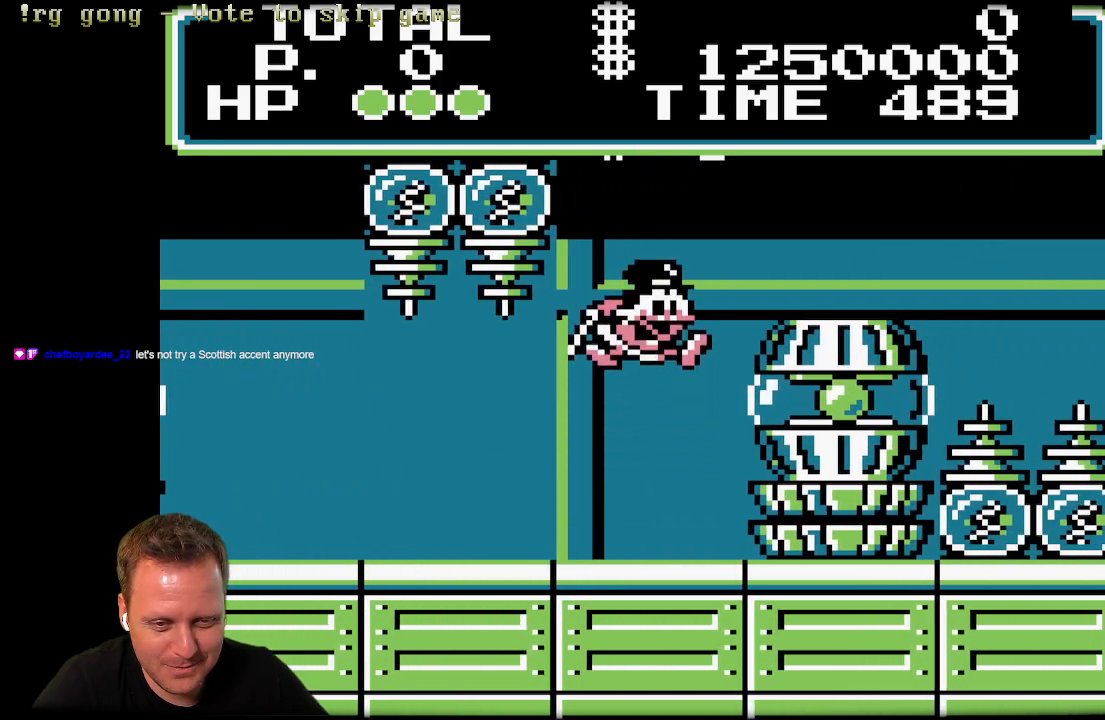
{"buttons": ["X", "DPAD_RIGHT"], "left_stick": "center", "right_stick": "center", "events": [[33, "DPAD_RIGHT", "down"], [33, "X", "down"]]}
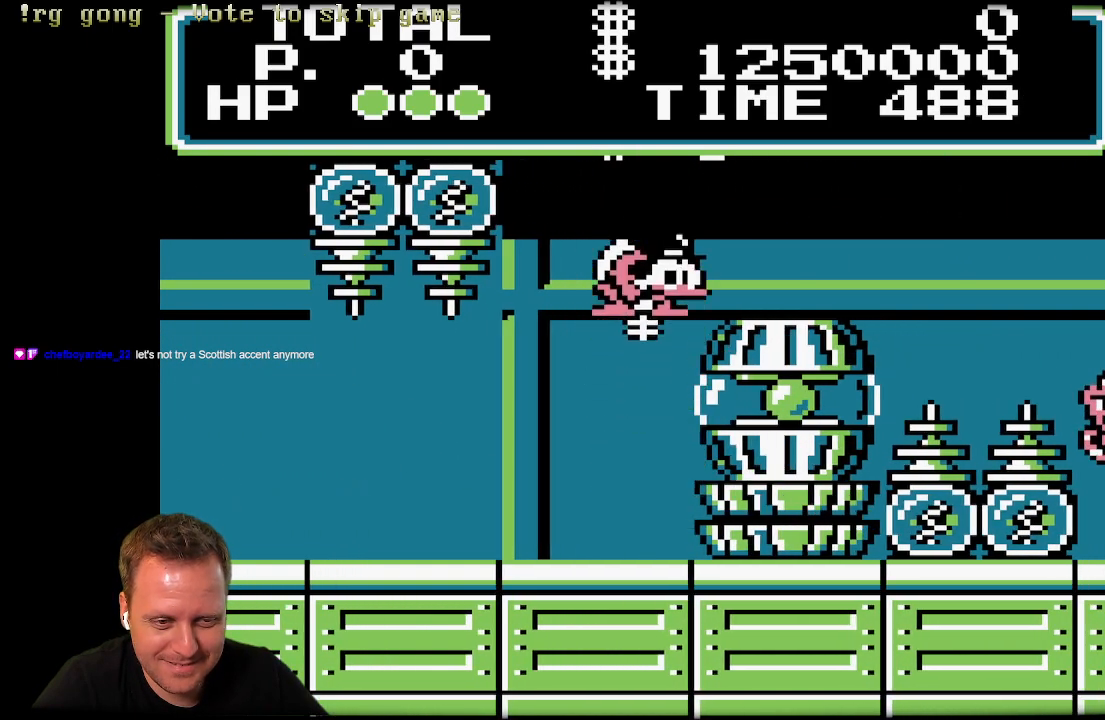
{"buttons": ["X", "DPAD_RIGHT"], "left_stick": "center", "right_stick": "center", "events": []}
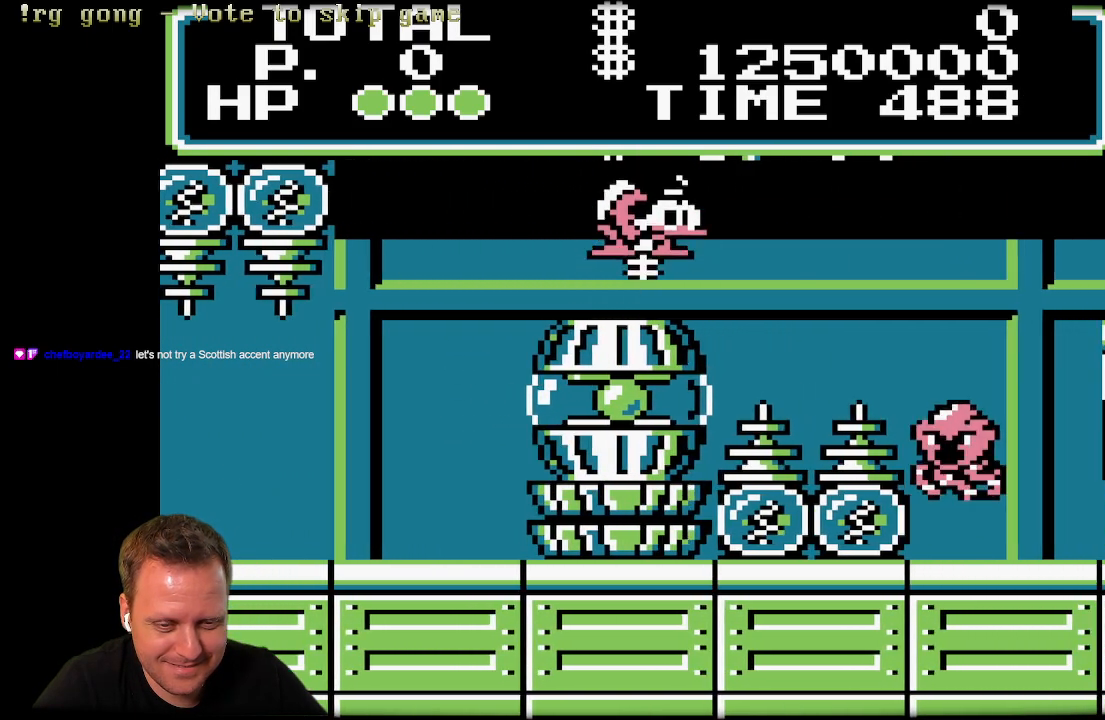
{"buttons": ["X", "DPAD_RIGHT"], "left_stick": "center", "right_stick": "center", "events": []}
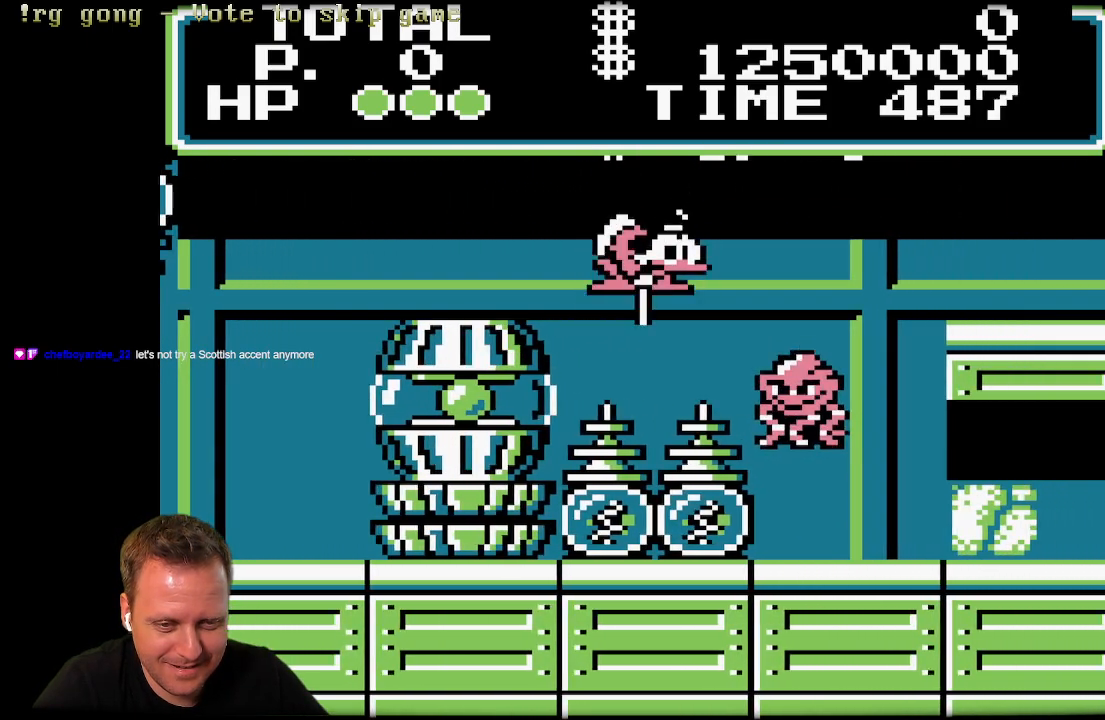
{"buttons": ["X", "DPAD_RIGHT"], "left_stick": "center", "right_stick": "center", "events": []}
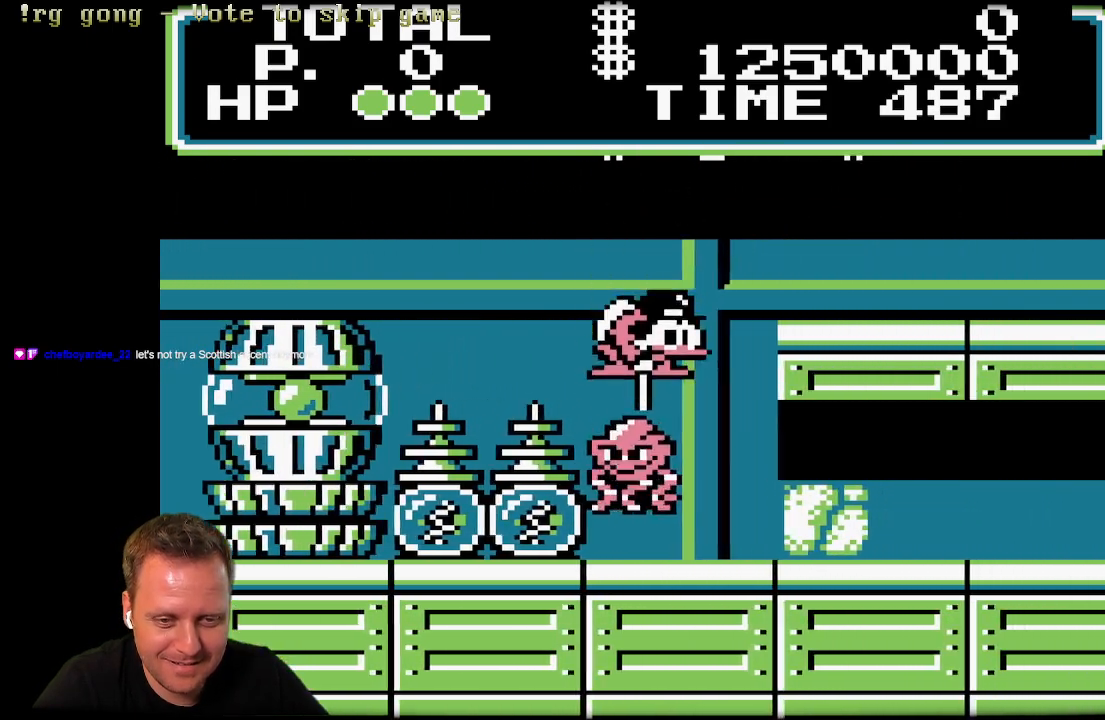
{"buttons": ["X", "DPAD_RIGHT"], "left_stick": "center", "right_stick": "center", "events": [[50, "DPAD_RIGHT", "up"], [117, "DPAD_RIGHT", "down"]]}
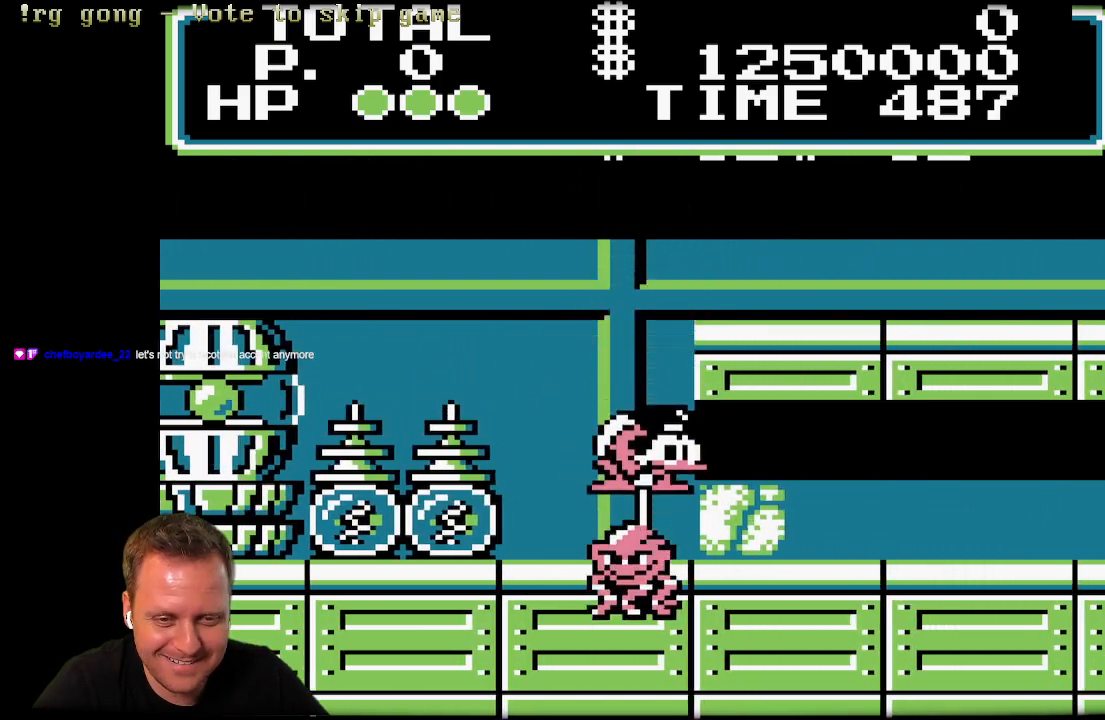
{"buttons": ["X", "DPAD_RIGHT"], "left_stick": "center", "right_stick": "center", "events": []}
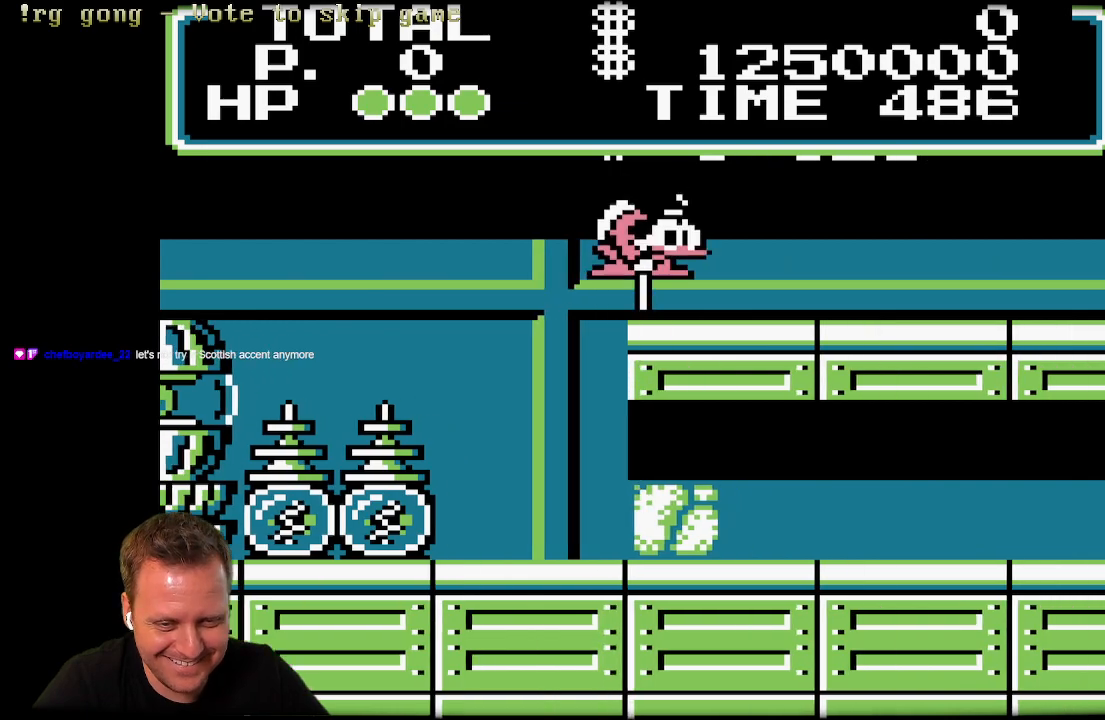
{"buttons": ["DPAD_RIGHT"], "left_stick": "center", "right_stick": "center", "events": [[67, "X", "up"]]}
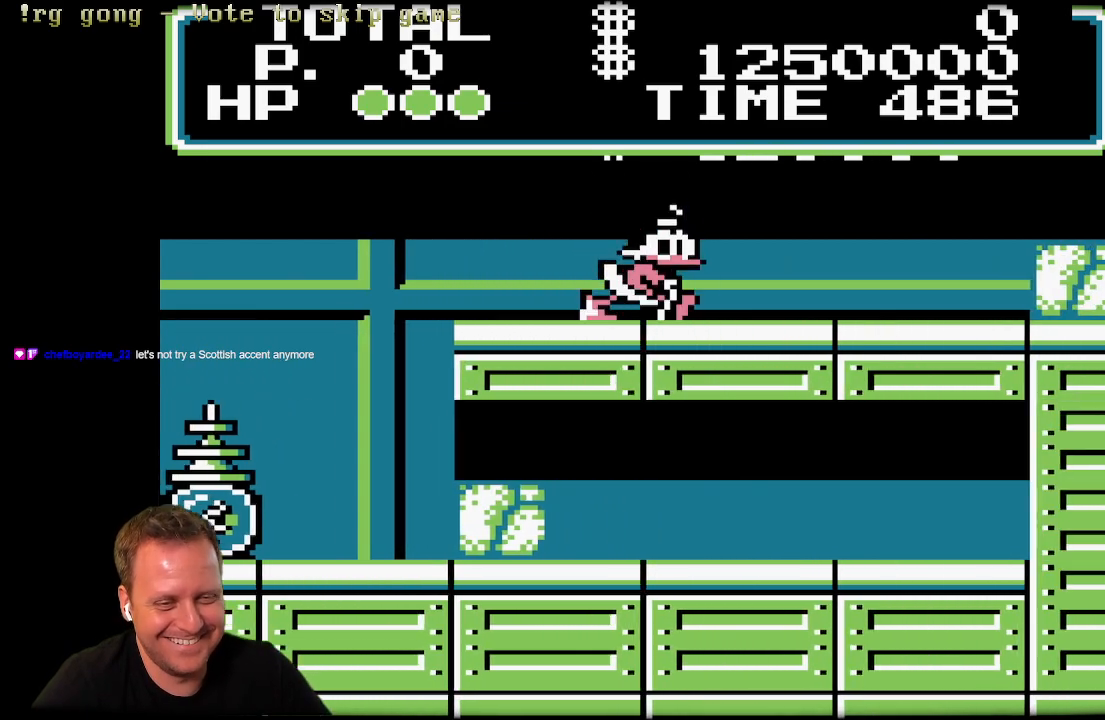
{"buttons": ["DPAD_RIGHT"], "left_stick": "center", "right_stick": "center", "events": []}
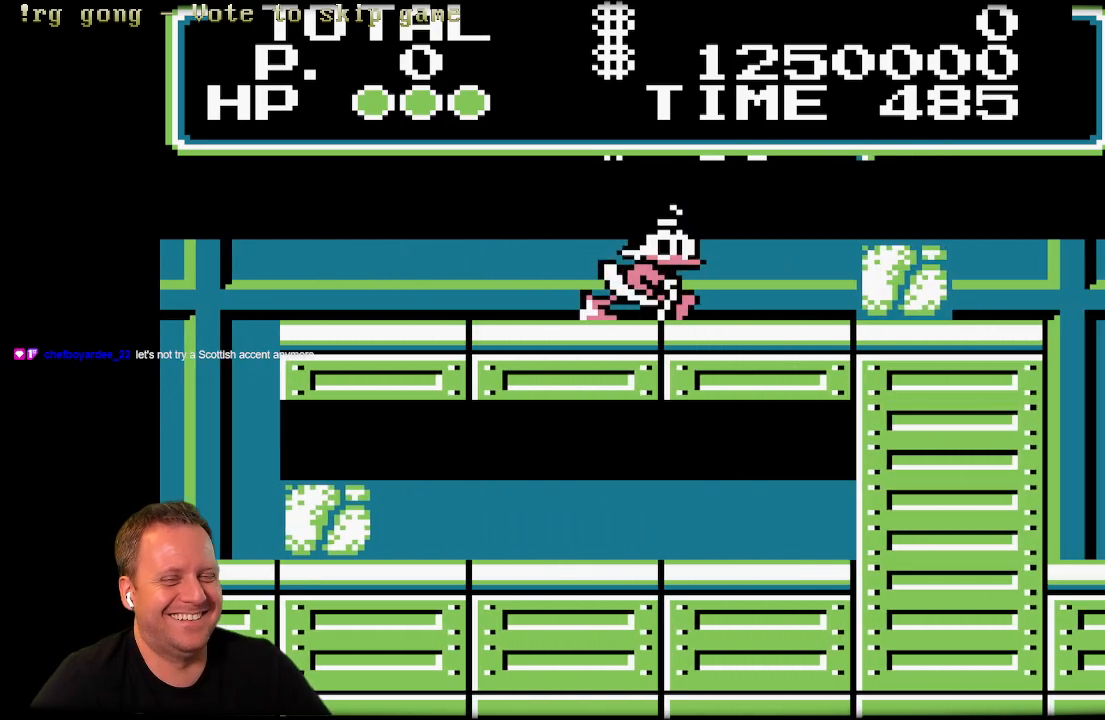
{"buttons": ["X", "DPAD_RIGHT"], "left_stick": "center", "right_stick": "center", "events": [[500, "X", "down"]]}
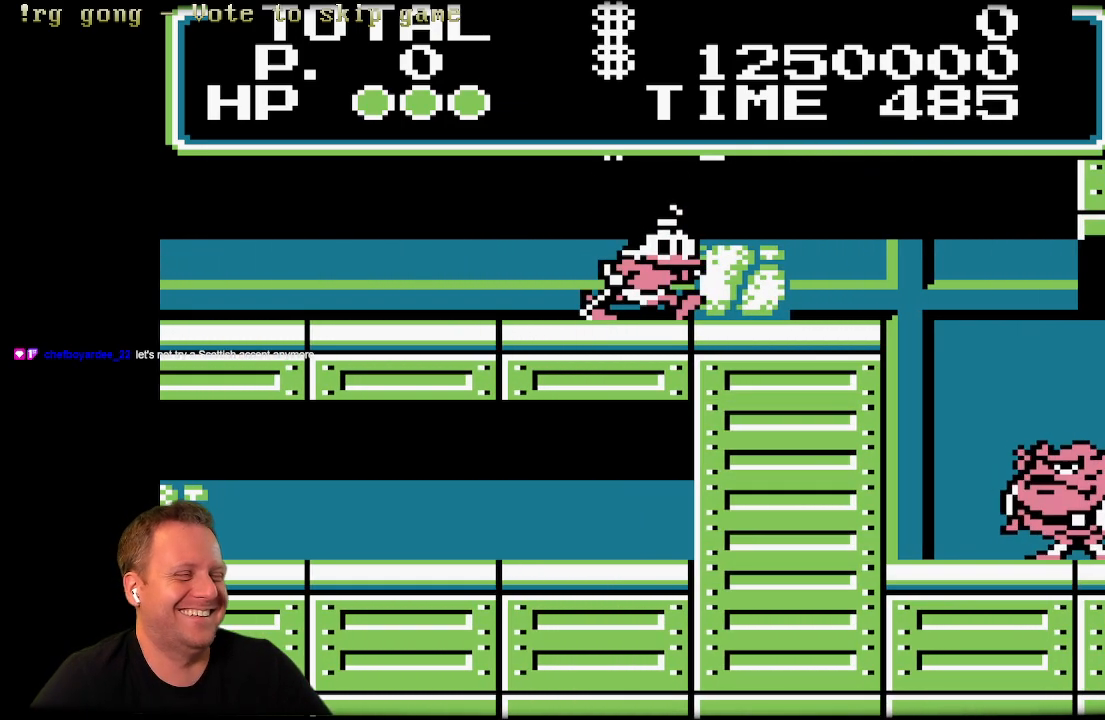
{"buttons": ["DPAD_RIGHT"], "left_stick": "center", "right_stick": "center", "events": [[100, "X", "up"], [233, "X", "down"], [283, "X", "up"], [383, "X", "down"], [500, "X", "up"]]}
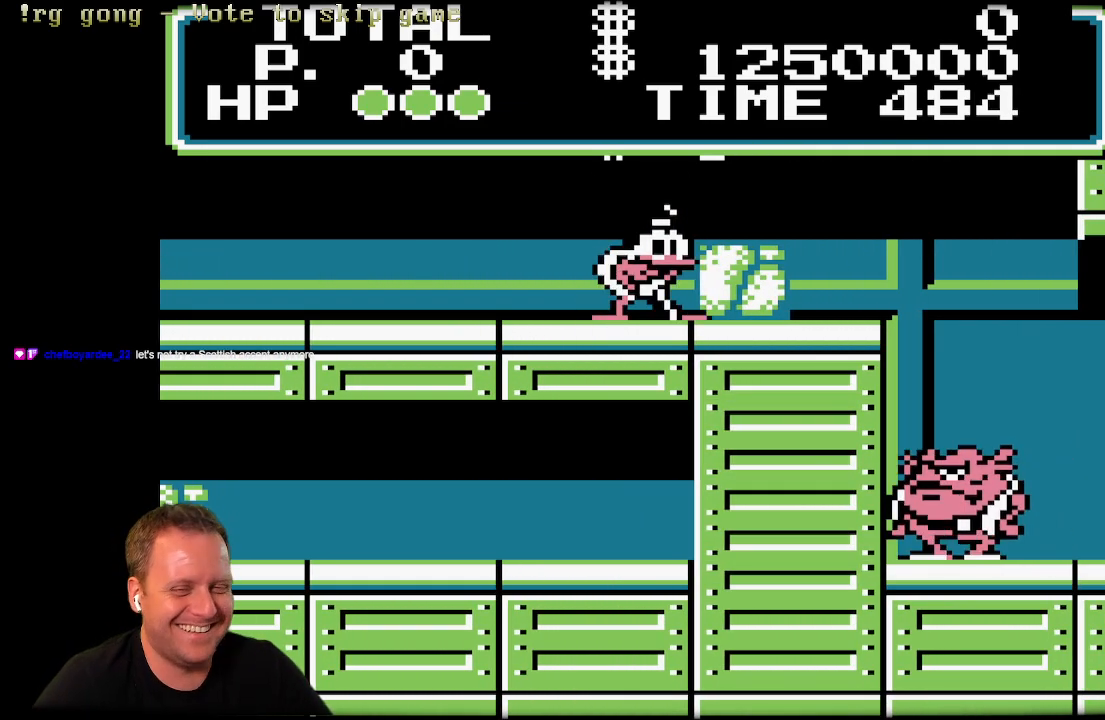
{"buttons": ["X", "DPAD_RIGHT"], "left_stick": "center", "right_stick": "center", "events": [[83, "X", "down"], [217, "X", "up"], [367, "X", "down"]]}
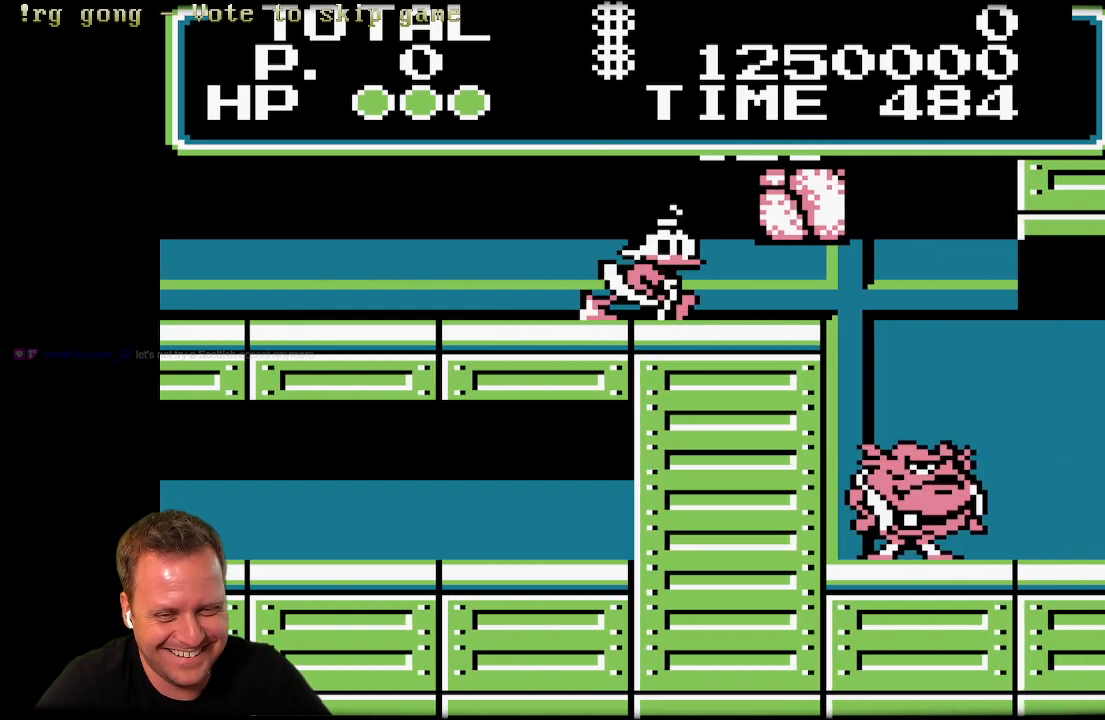
{"buttons": ["DPAD_RIGHT"], "left_stick": "center", "right_stick": "center", "events": [[33, "X", "up"]]}